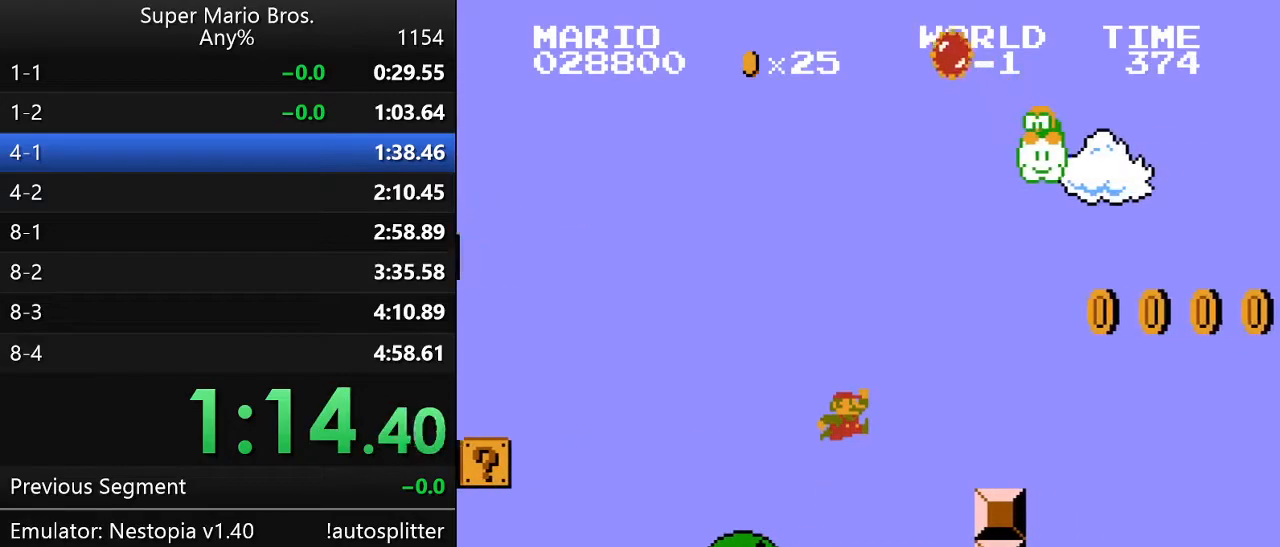
Gameplay with a controller (Nintendo layout); each line is a JSON object with the inputs held at the frame after it. "events" lists button and stick changes between this image and that frame as [ms after this image, input, new state], when the widget could be followed in between. Not read: L3 R3.
{"buttons": ["A", "B", "DPAD_UP", "DPAD_RIGHT"], "events": [[117, "A", "up"], [367, "A", "down"]]}
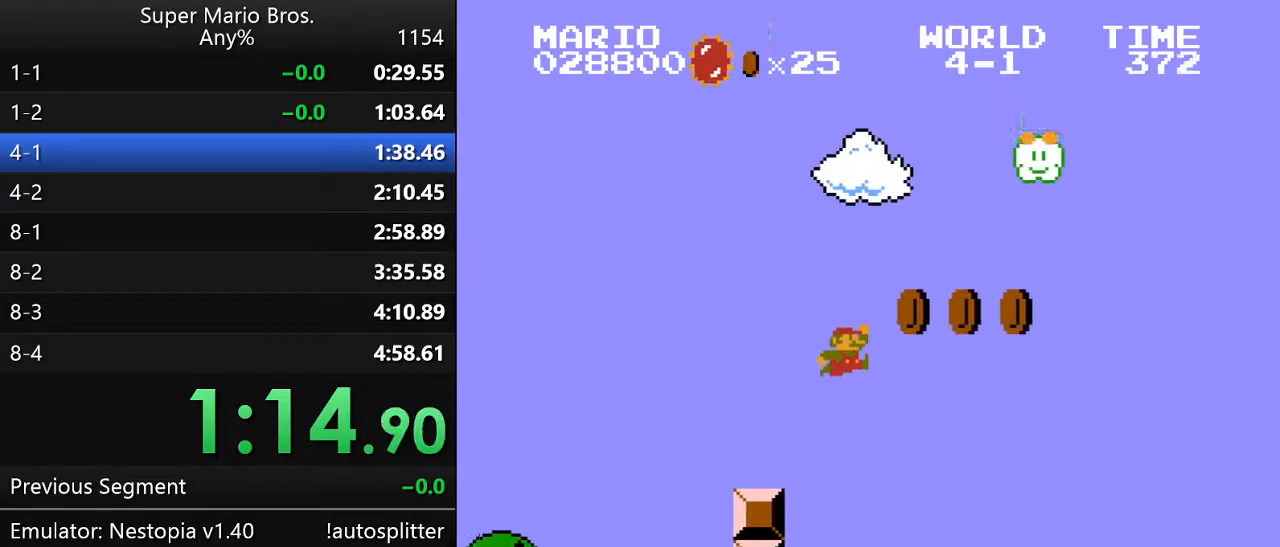
{"buttons": ["B", "DPAD_UP", "DPAD_RIGHT"], "events": [[83, "A", "up"]]}
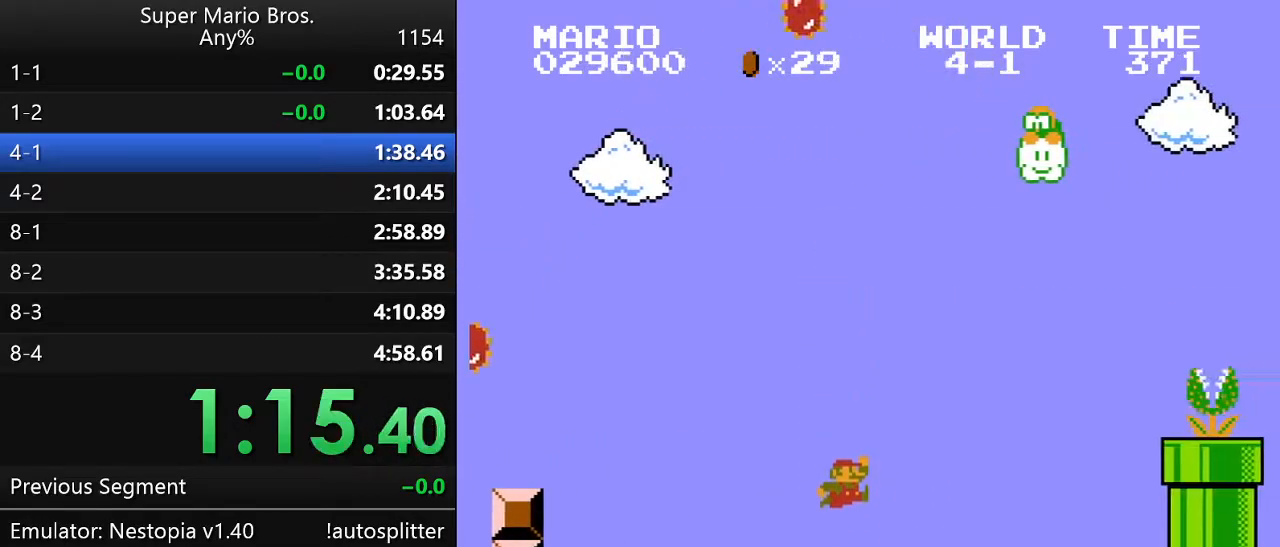
{"buttons": ["A", "B", "DPAD_UP", "DPAD_RIGHT"], "events": [[250, "A", "down"]]}
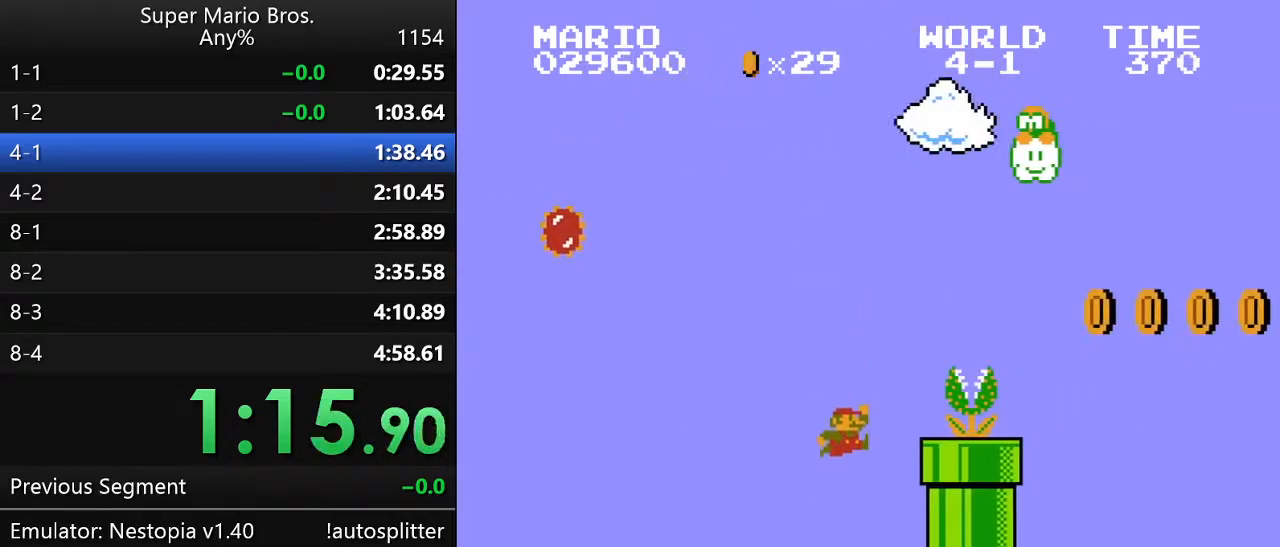
{"buttons": ["B", "DPAD_UP", "DPAD_RIGHT"], "events": [[367, "A", "up"]]}
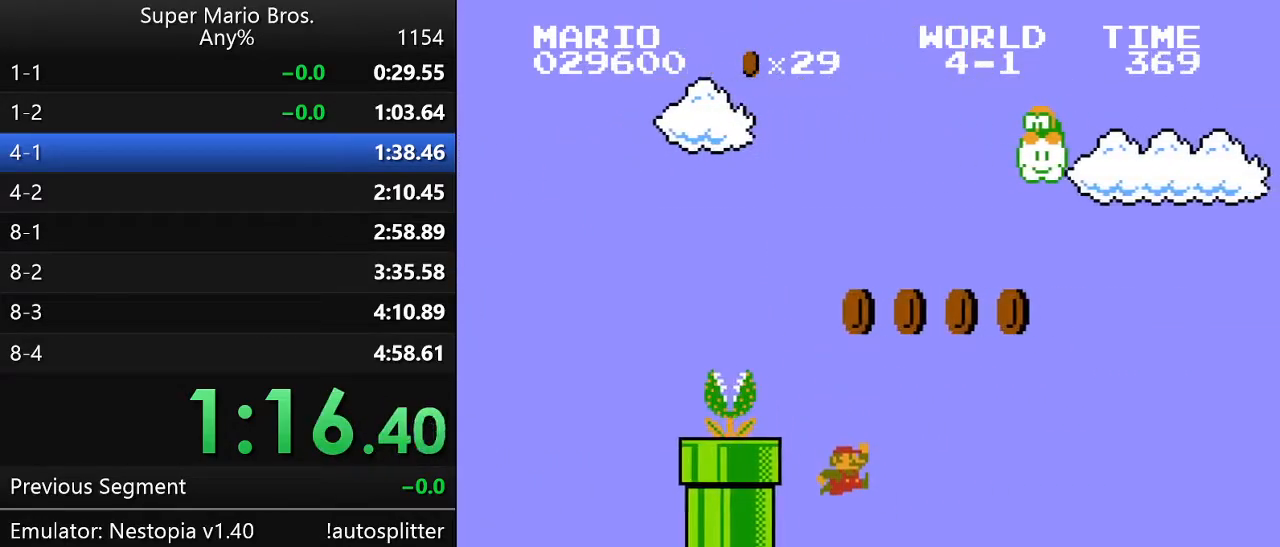
{"buttons": ["B", "DPAD_UP", "DPAD_RIGHT"], "events": [[250, "A", "down"], [283, "A", "up"]]}
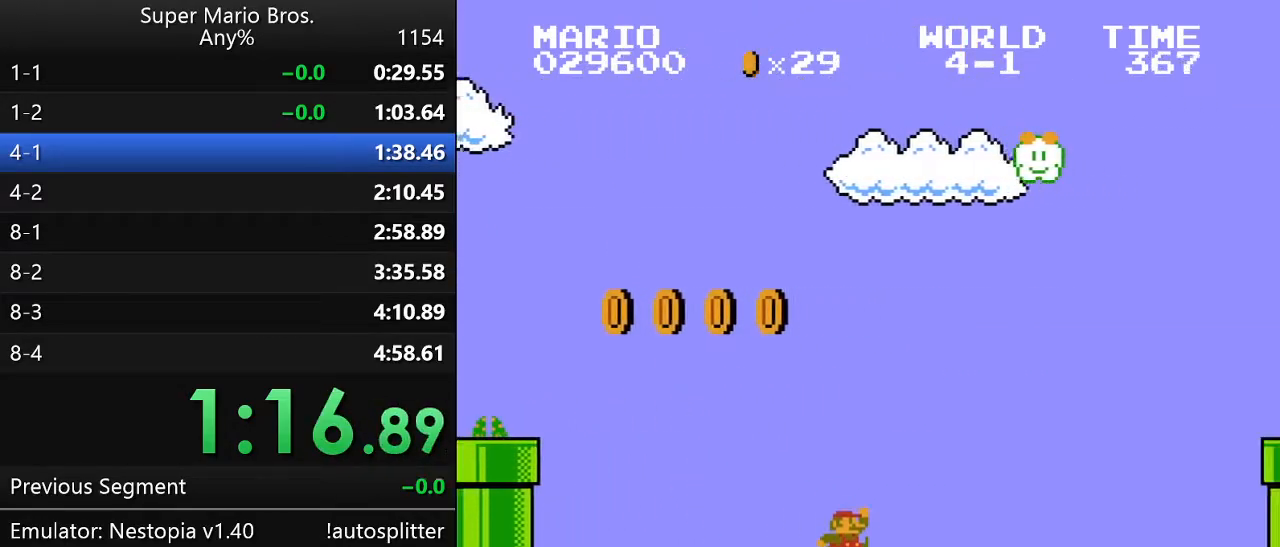
{"buttons": ["A", "B", "DPAD_UP", "DPAD_RIGHT"], "events": [[467, "A", "down"]]}
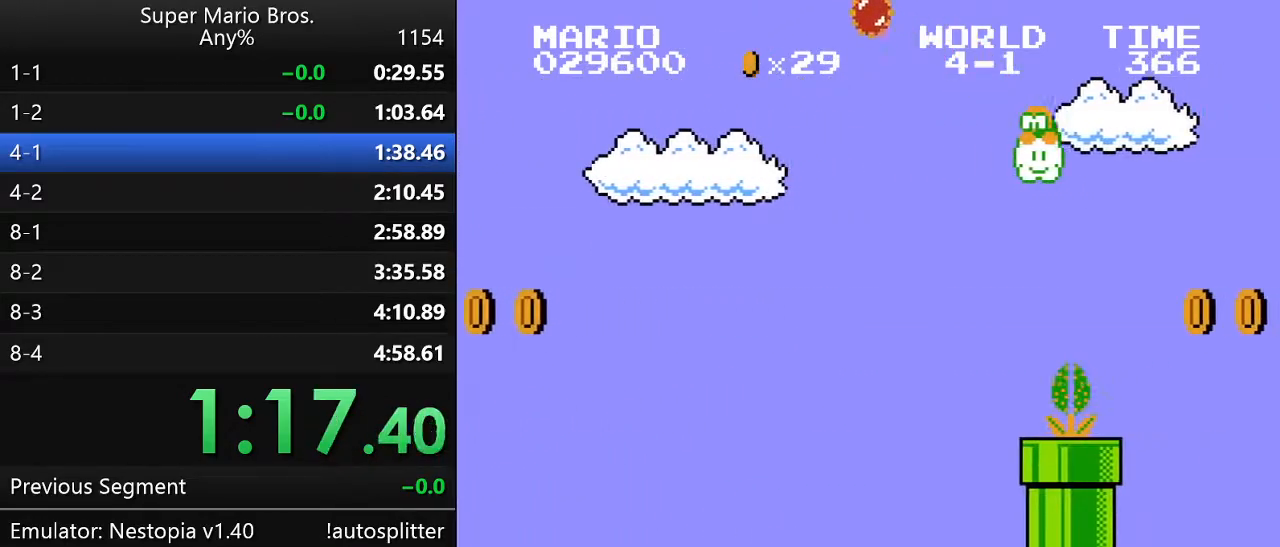
{"buttons": ["A", "B", "DPAD_UP", "DPAD_RIGHT"], "events": []}
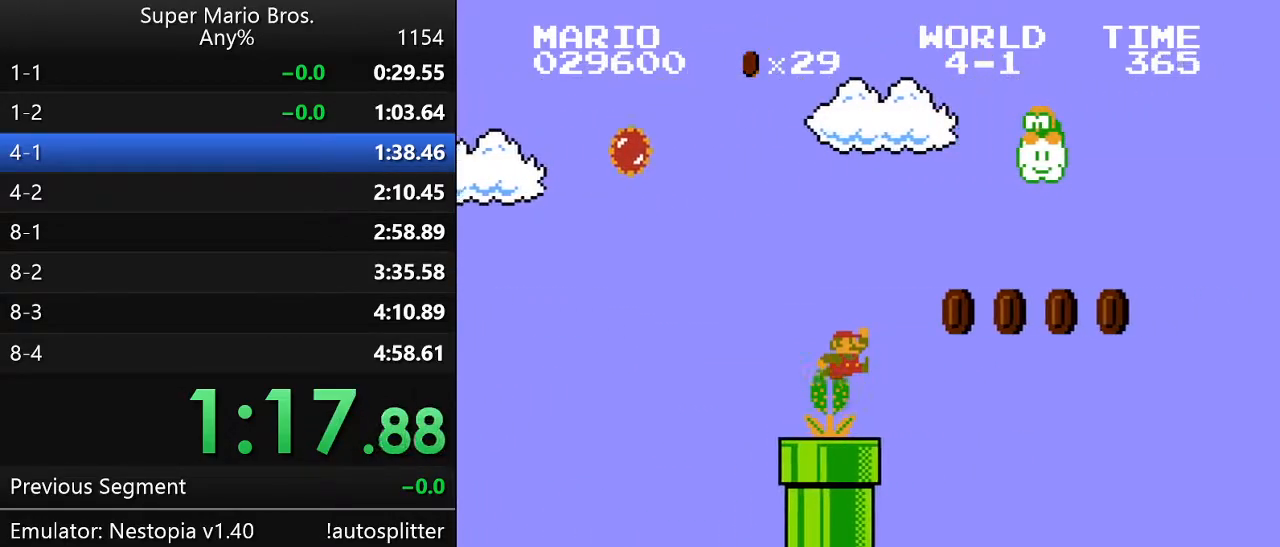
{"buttons": ["B", "DPAD_UP", "DPAD_RIGHT"], "events": [[83, "A", "up"]]}
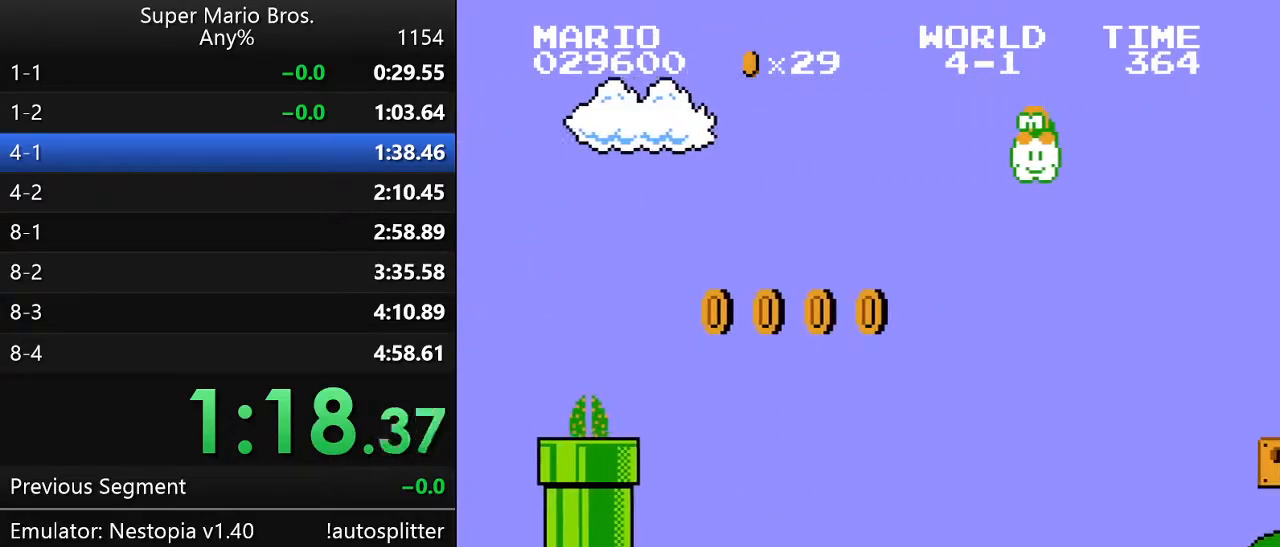
{"buttons": ["A", "B", "DPAD_UP", "DPAD_RIGHT"], "events": [[283, "A", "down"]]}
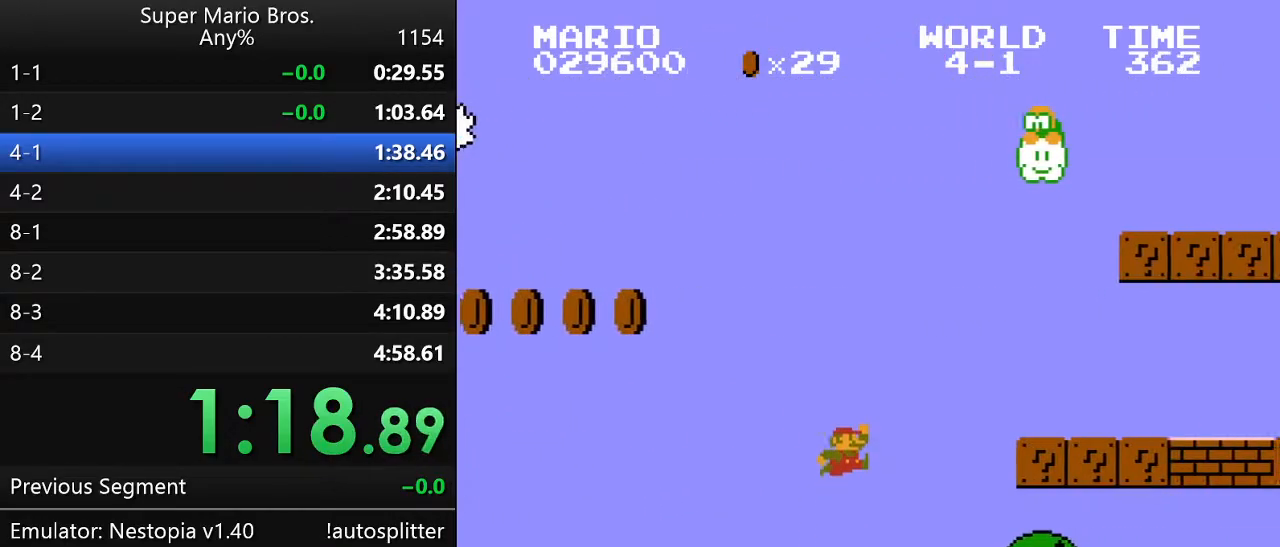
{"buttons": ["A", "B", "DPAD_UP", "DPAD_RIGHT"], "events": [[250, "A", "up"], [467, "A", "down"]]}
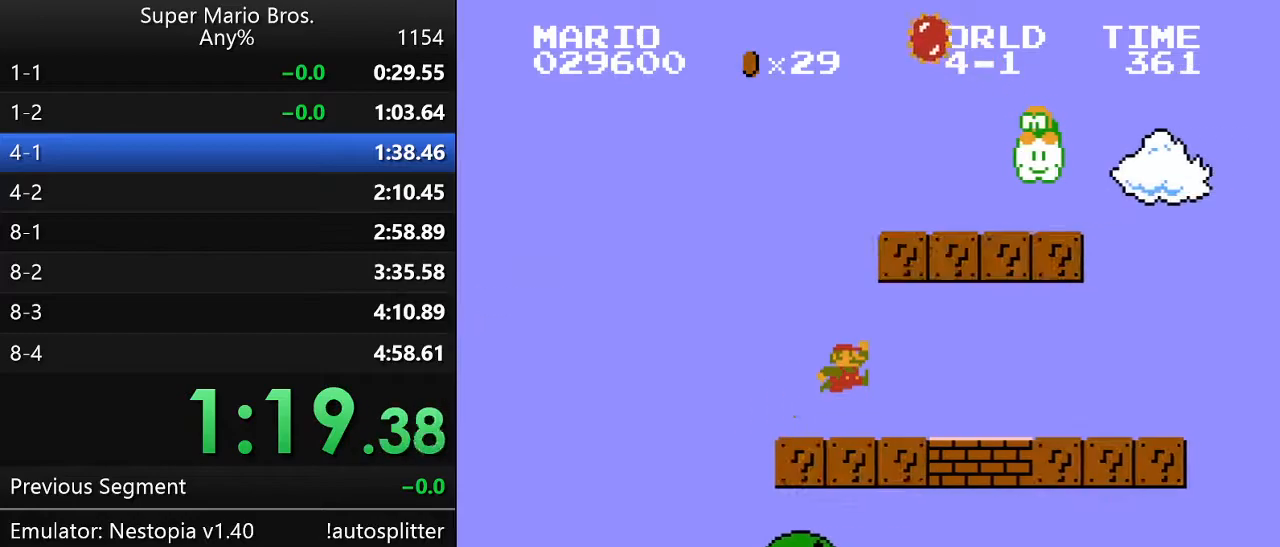
{"buttons": ["B", "DPAD_UP", "DPAD_RIGHT"], "events": [[83, "A", "up"], [333, "A", "down"], [467, "A", "up"]]}
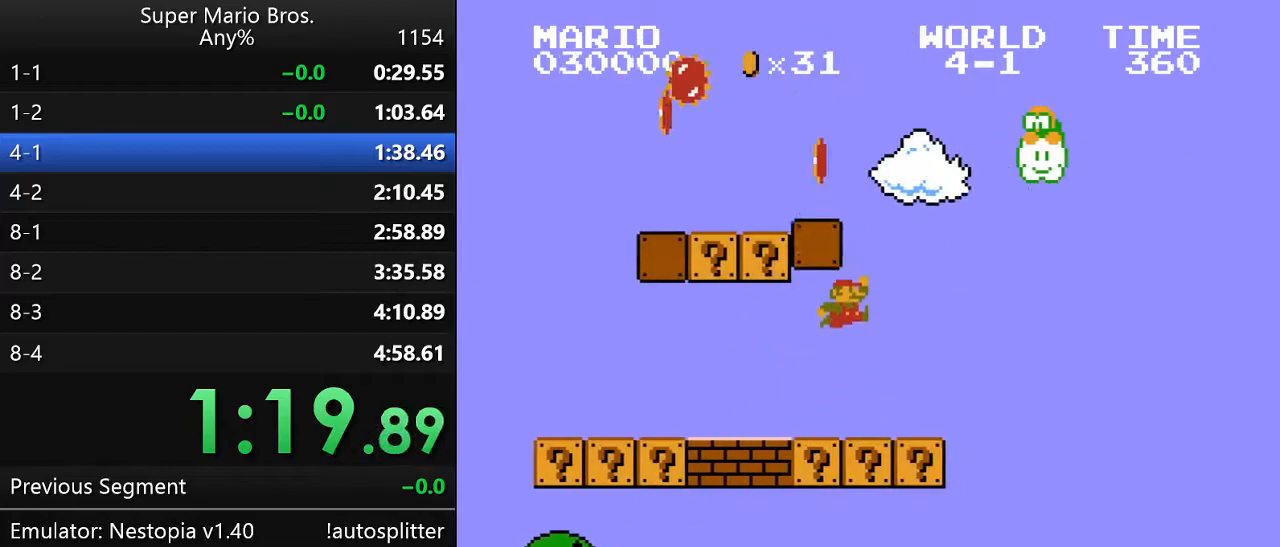
{"buttons": ["B", "DPAD_UP", "DPAD_RIGHT"], "events": []}
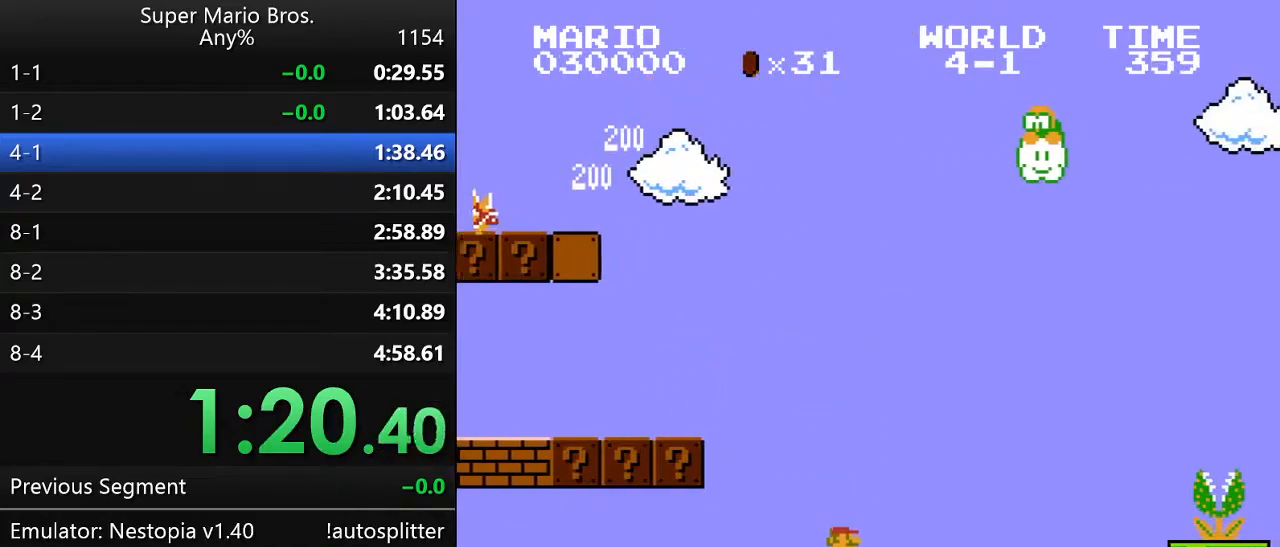
{"buttons": ["A", "B", "DPAD_UP", "DPAD_RIGHT"], "events": [[283, "A", "down"]]}
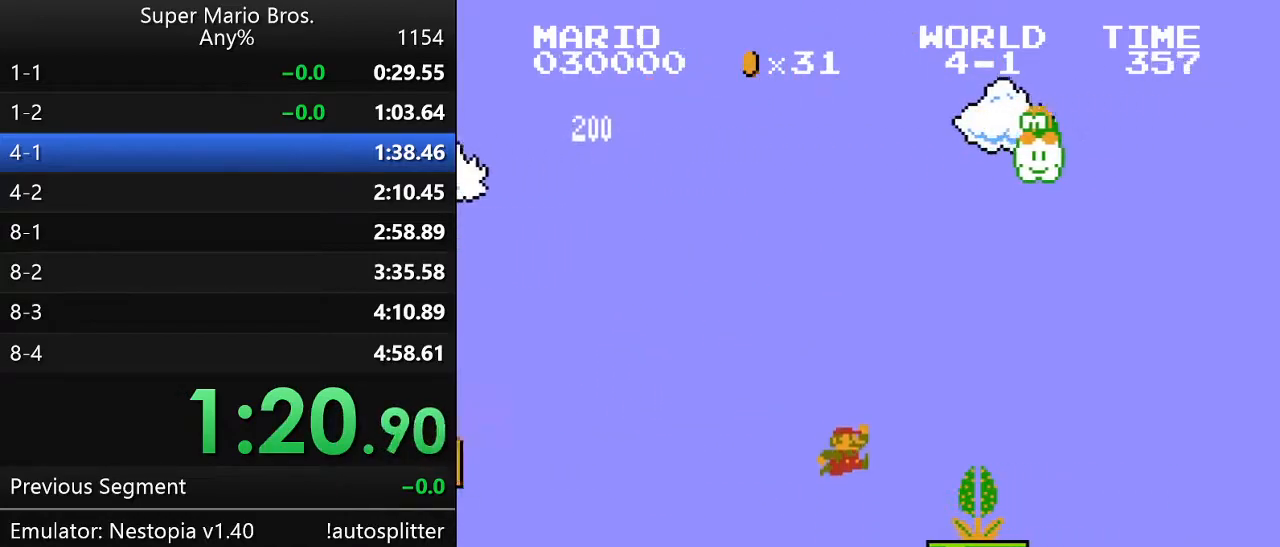
{"buttons": ["B", "DPAD_UP", "DPAD_RIGHT"], "events": [[283, "DPAD_UP", "up"], [300, "A", "up"], [333, "DPAD_UP", "down"]]}
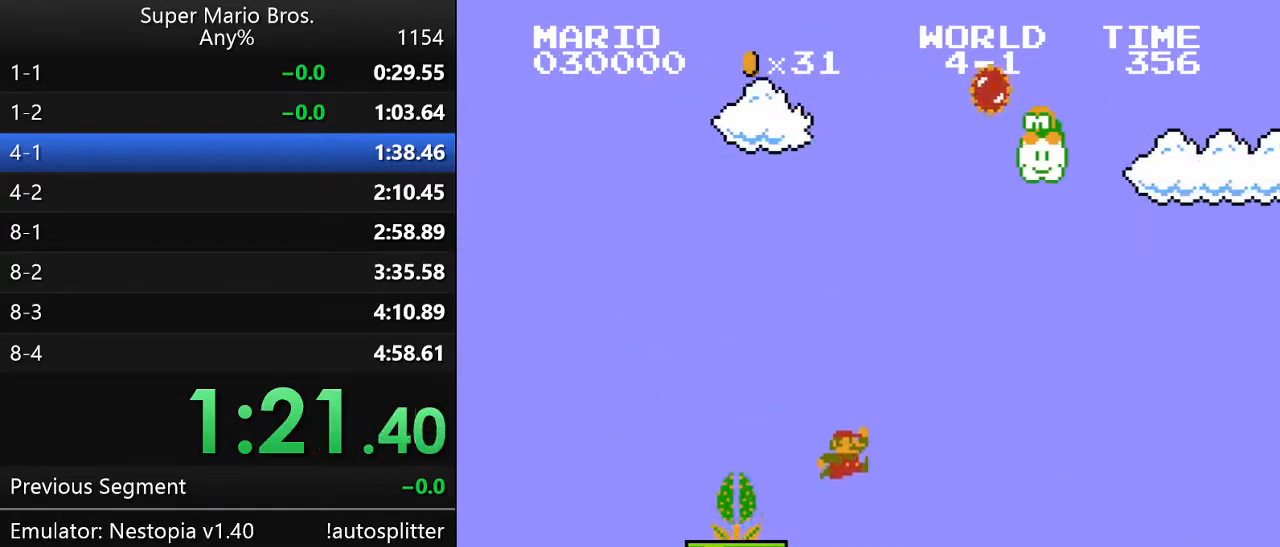
{"buttons": ["B", "DPAD_UP", "DPAD_RIGHT"], "events": [[250, "A", "down"], [283, "A", "up"]]}
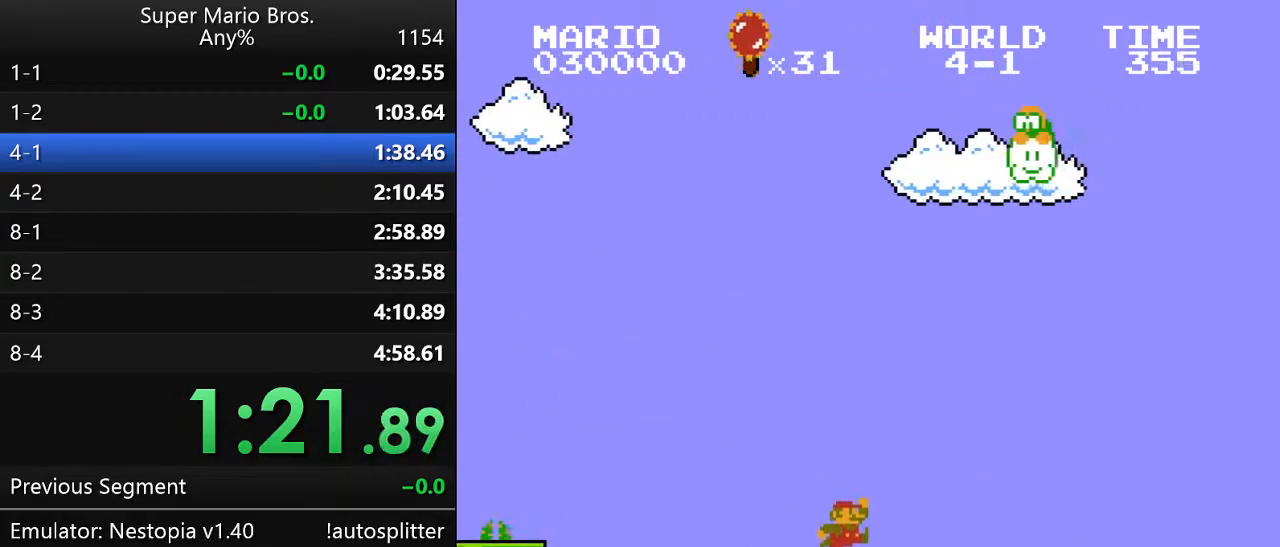
{"buttons": ["B", "DPAD_UP", "DPAD_RIGHT"], "events": [[183, "A", "down"], [333, "A", "up"]]}
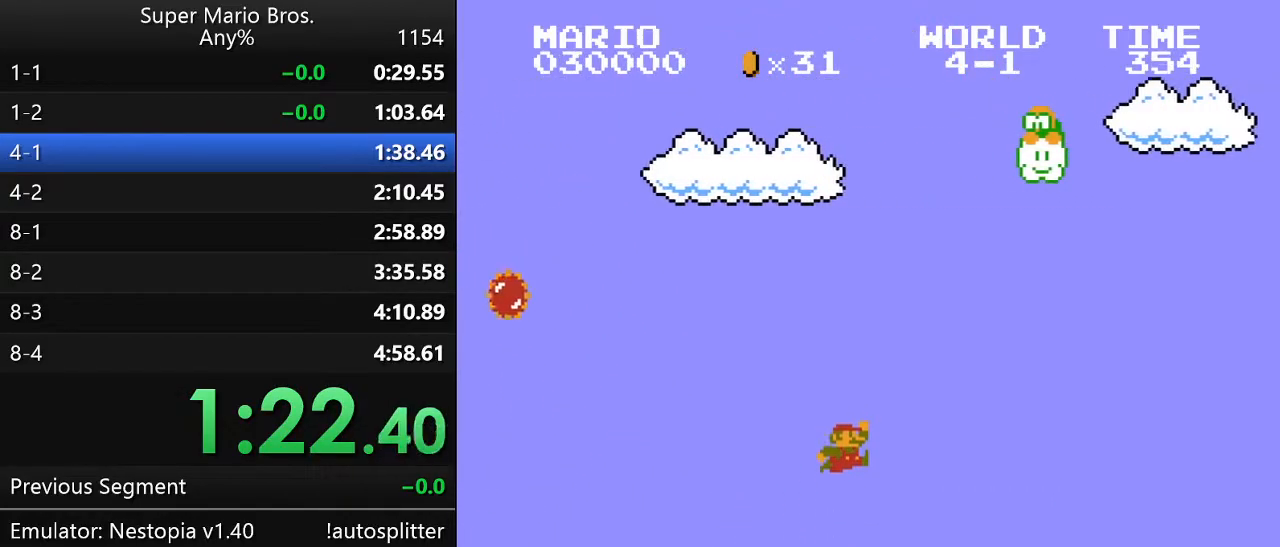
{"buttons": ["B", "DPAD_UP", "DPAD_RIGHT"], "events": [[283, "A", "down"], [433, "A", "up"]]}
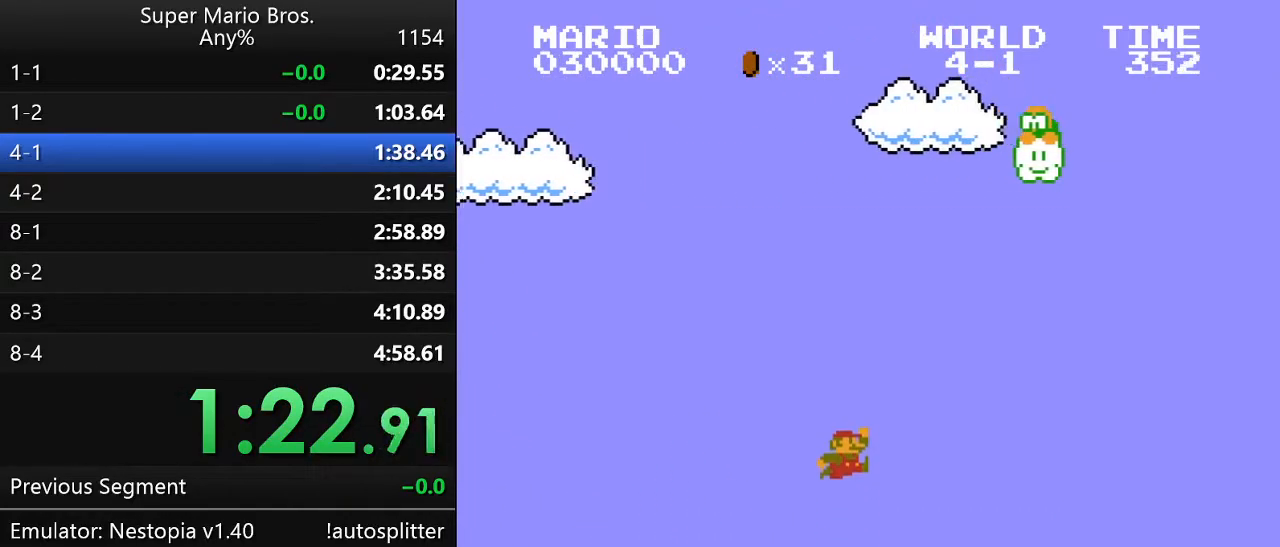
{"buttons": ["A", "B", "DPAD_UP", "DPAD_RIGHT"], "events": [[350, "A", "down"]]}
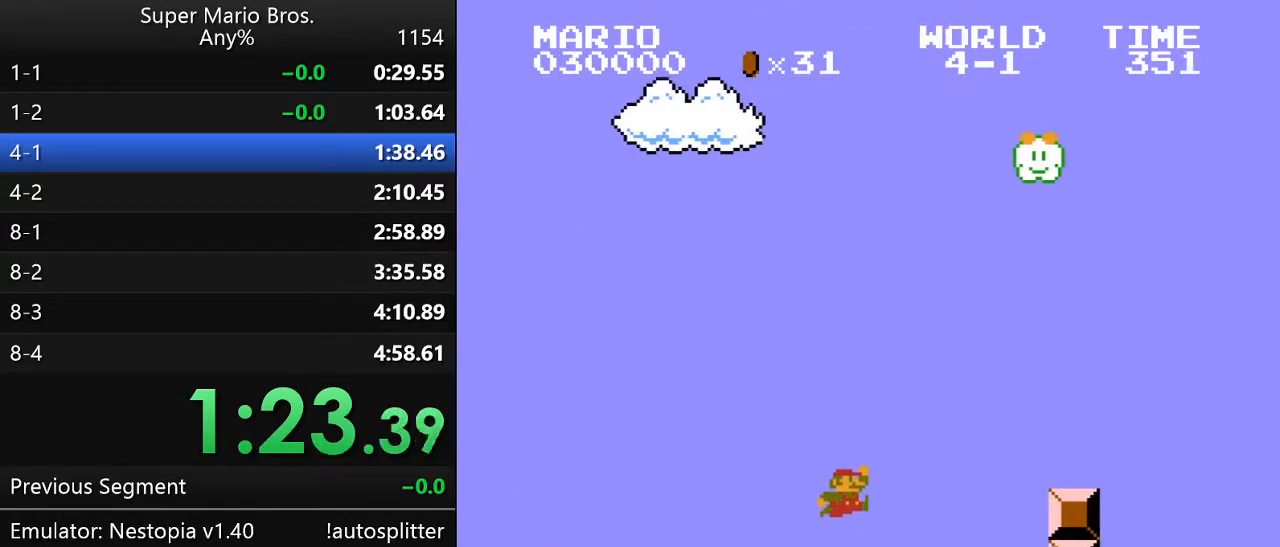
{"buttons": ["B", "DPAD_UP", "DPAD_RIGHT"], "events": [[267, "A", "up"]]}
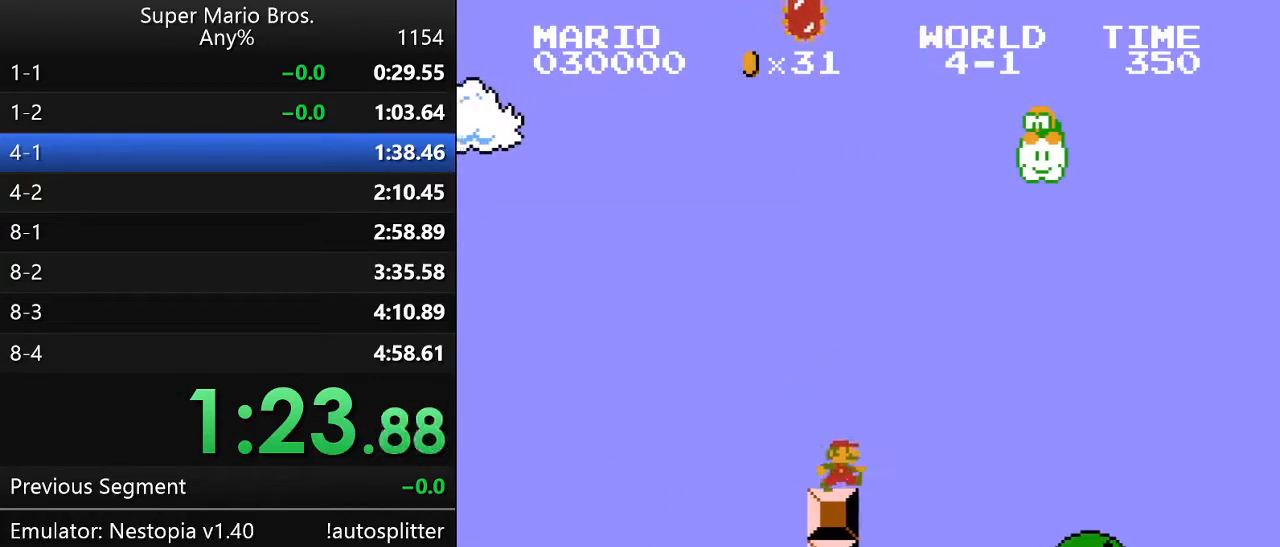
{"buttons": ["A", "B", "DPAD_UP", "DPAD_RIGHT"], "events": [[33, "A", "down"]]}
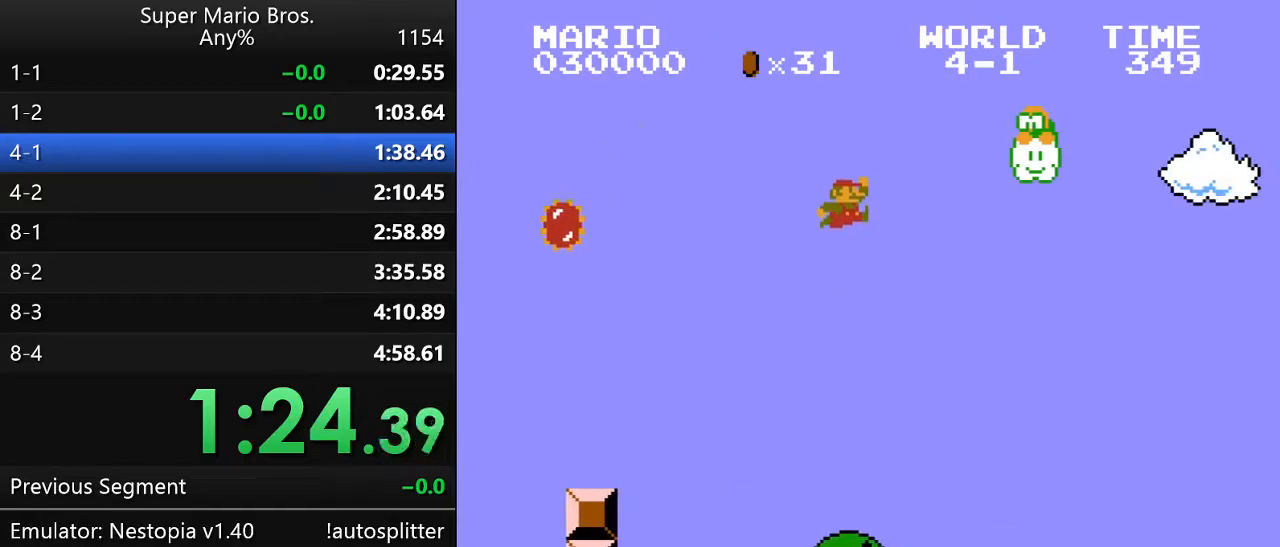
{"buttons": ["B", "DPAD_UP", "DPAD_RIGHT"], "events": [[150, "A", "up"]]}
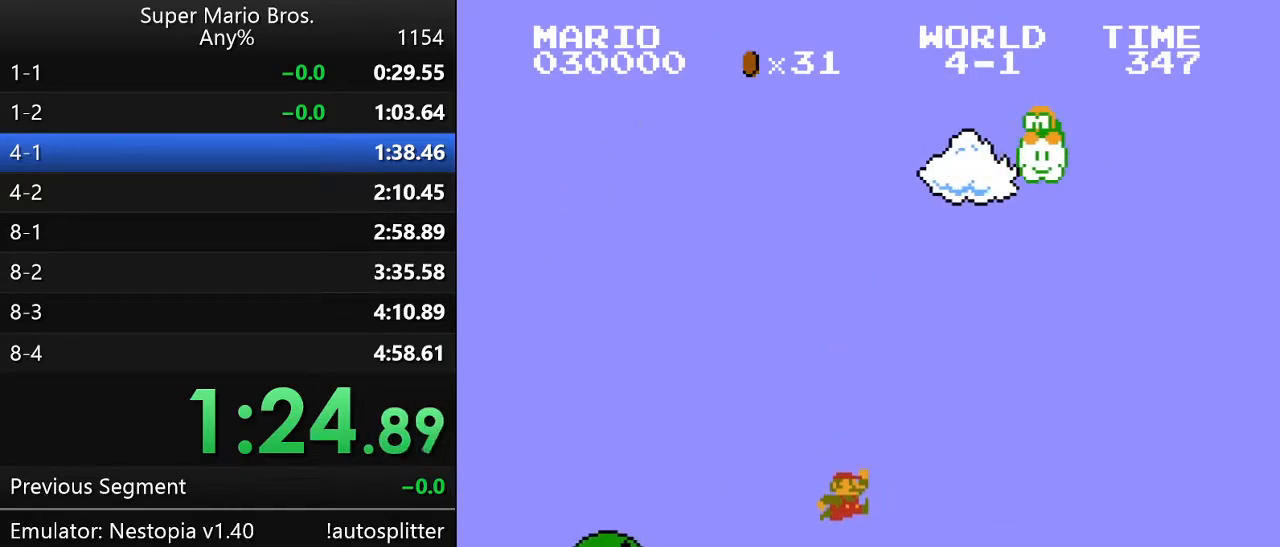
{"buttons": ["B", "DPAD_UP", "DPAD_RIGHT"], "events": [[250, "A", "down"], [350, "A", "up"]]}
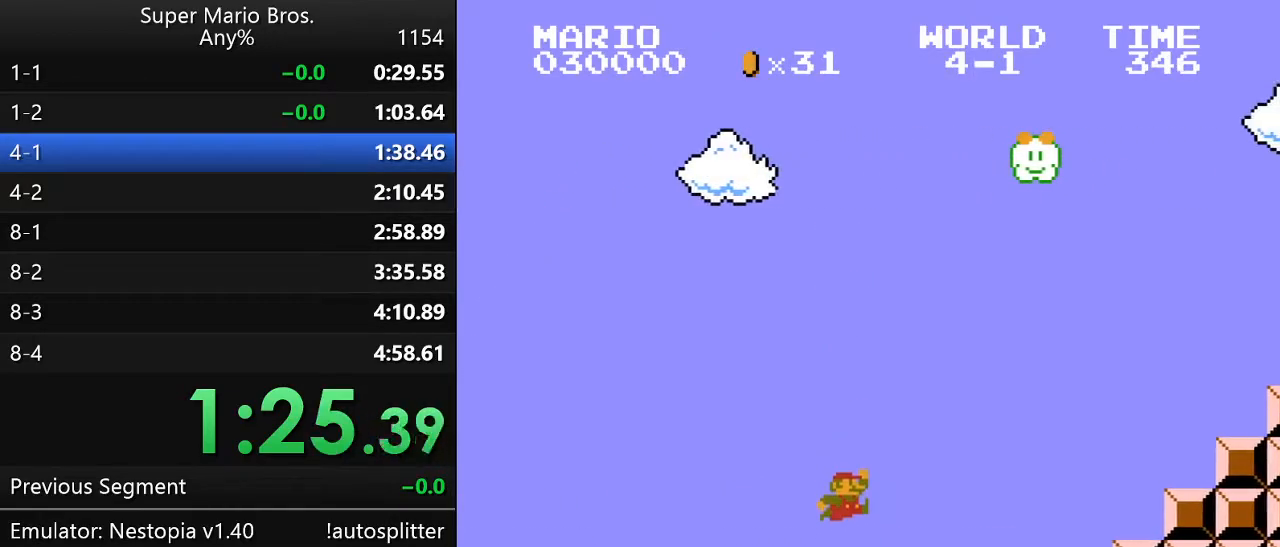
{"buttons": ["A", "B", "DPAD_UP", "DPAD_RIGHT"], "events": [[350, "A", "down"]]}
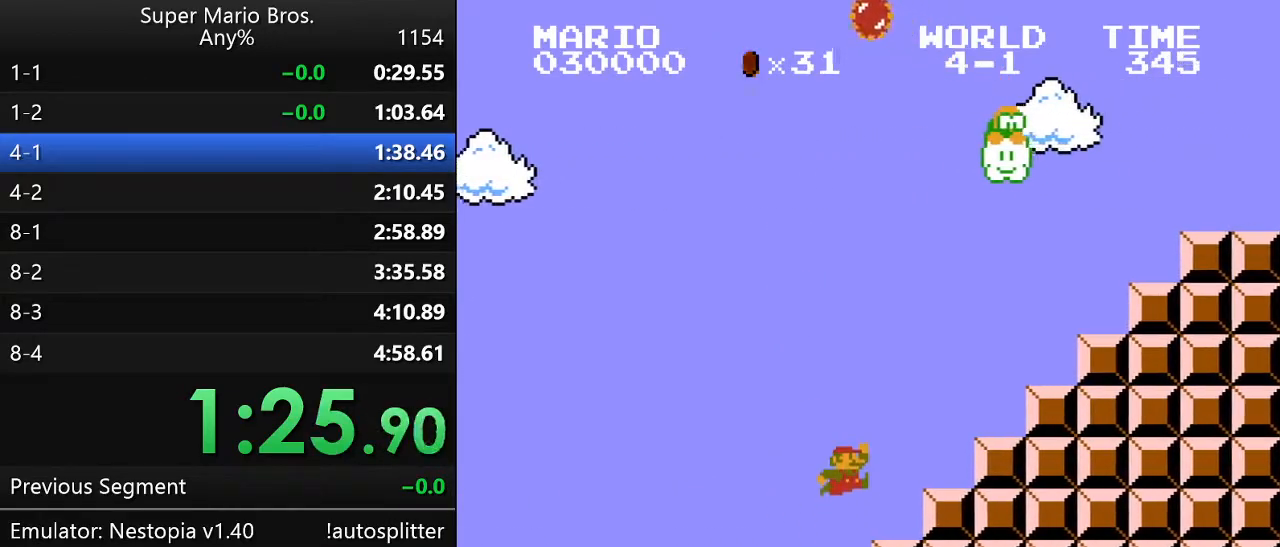
{"buttons": ["A", "B", "DPAD_UP", "DPAD_RIGHT"], "events": [[317, "A", "up"], [400, "A", "down"]]}
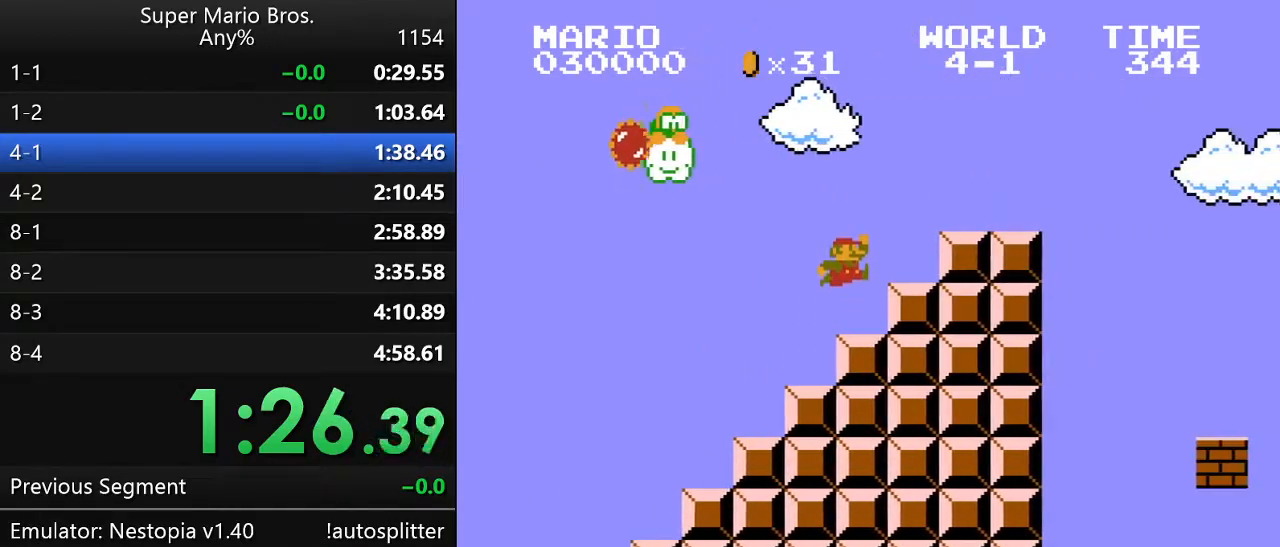
{"buttons": ["A", "B", "DPAD_UP", "DPAD_RIGHT"], "events": [[83, "A", "up"], [483, "A", "down"]]}
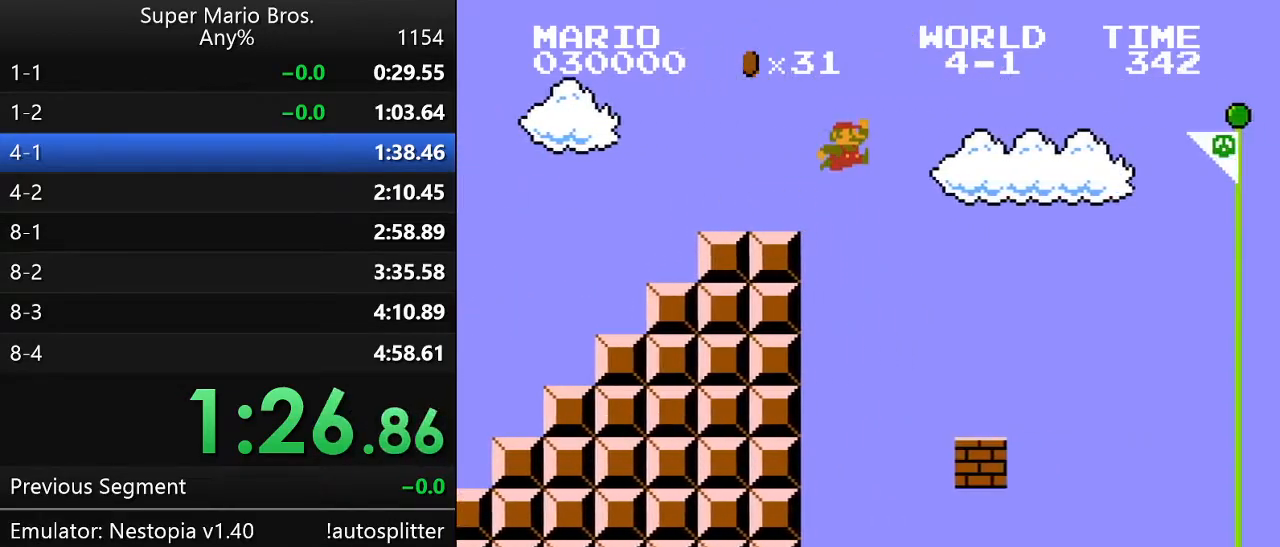
{"buttons": ["A", "B", "DPAD_UP", "DPAD_RIGHT"], "events": []}
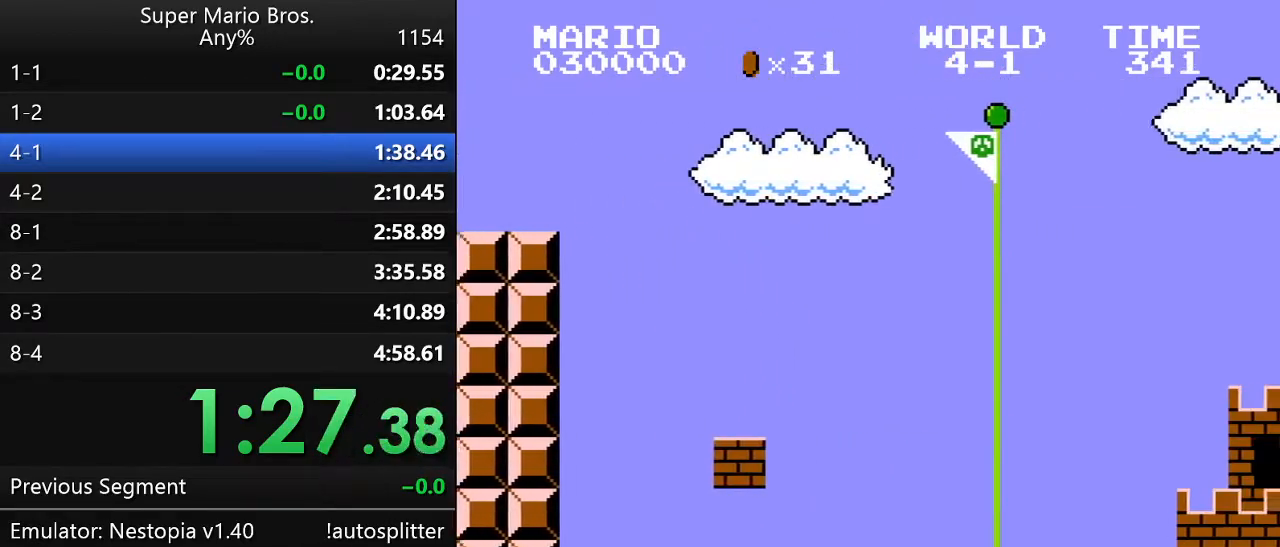
{"buttons": [], "events": [[50, "A", "up"], [83, "B", "up"], [83, "DPAD_RIGHT", "up"], [83, "DPAD_UP", "up"]]}